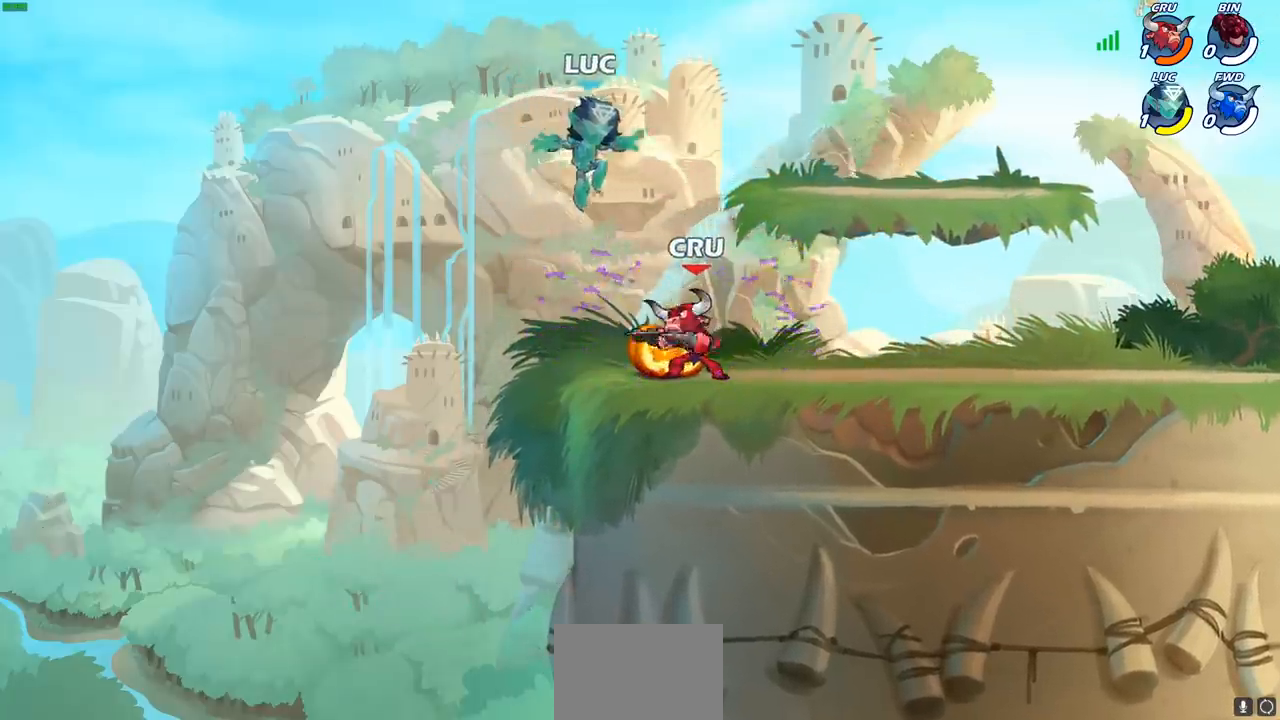
Gameplay with a controller (PlayStation layout); each line is a JSON object with the inputs held at the frame after it. "events" lists button and stick changes between this image and that frame as [ms after this image, input, new state], when the widget could be followed in between.
{"buttons": ["SQUARE"], "left_stick": "center", "right_stick": "center", "events": [[67, "left_stick", "center"], [100, "SQUARE", "down"], [183, "SQUARE", "up"], [283, "SQUARE", "down"], [400, "SQUARE", "up"], [483, "SQUARE", "down"]]}
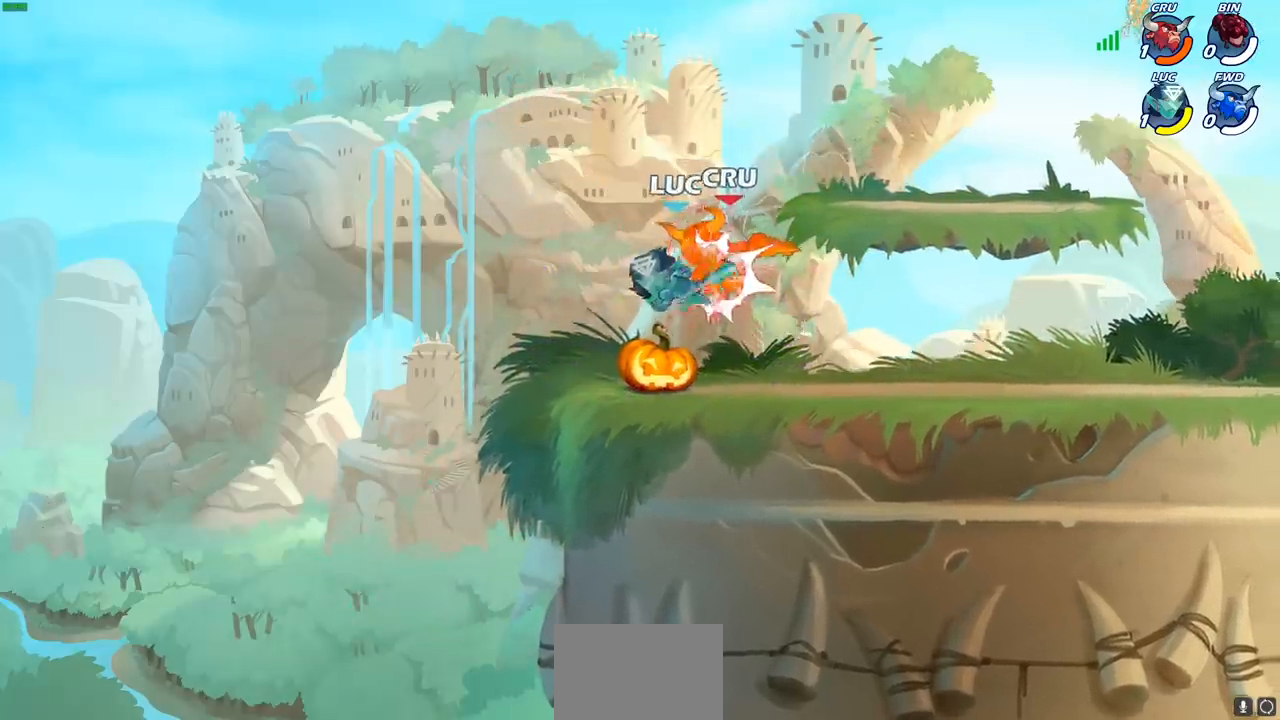
{"buttons": [], "left_stick": "right", "right_stick": "center", "events": [[67, "SQUARE", "up"], [183, "SQUARE", "down"], [267, "SQUARE", "up"], [333, "left_stick", "right"]]}
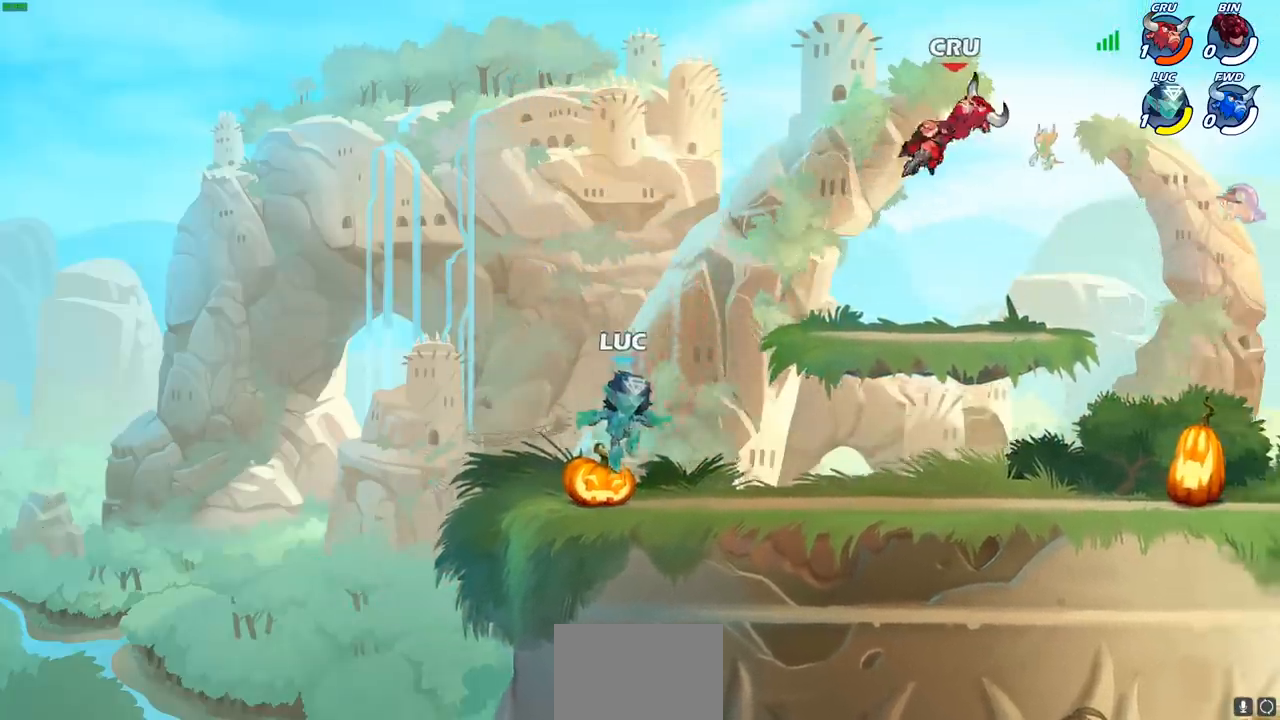
{"buttons": [], "left_stick": "right", "right_stick": "center", "events": [[267, "left_stick", "center"], [483, "left_stick", "right"]]}
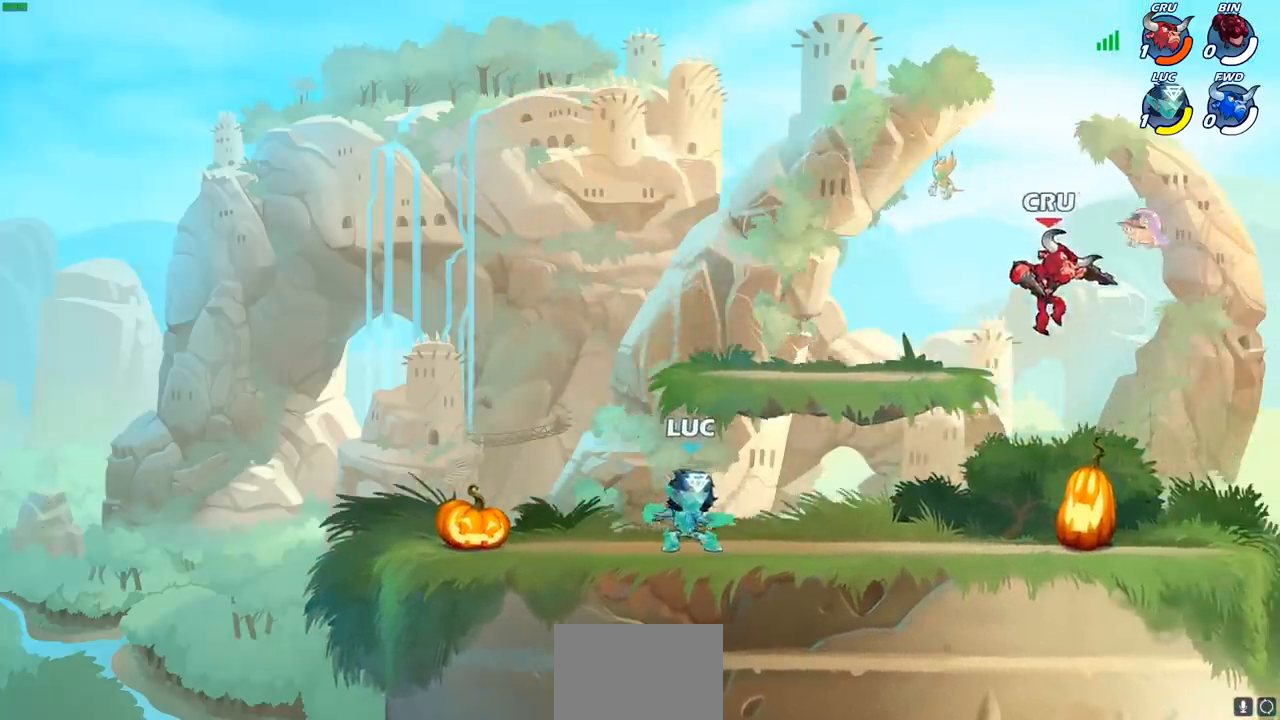
{"buttons": [], "left_stick": "center", "right_stick": "center", "events": [[50, "R2", "down"], [83, "CIRCLE", "down"], [167, "R2", "up"], [183, "CIRCLE", "up"], [183, "left_stick", "center"]]}
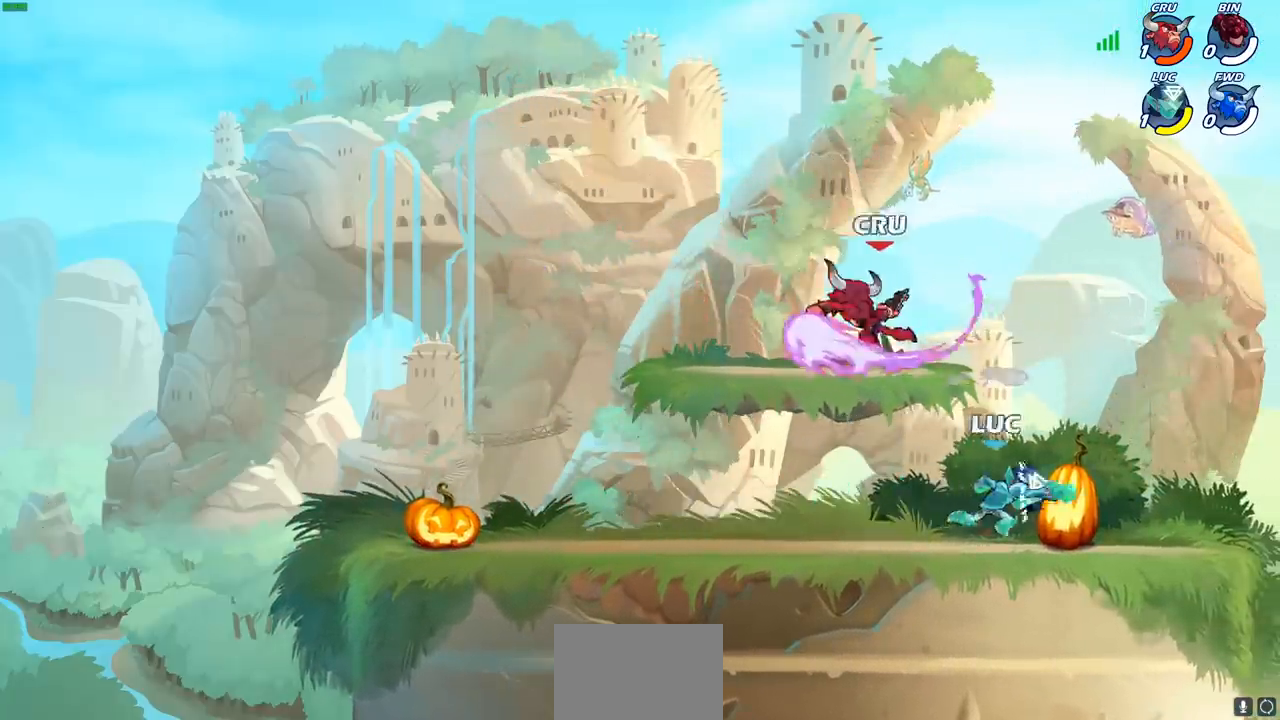
{"buttons": [], "left_stick": "left", "right_stick": "center", "events": [[400, "left_stick", "left"]]}
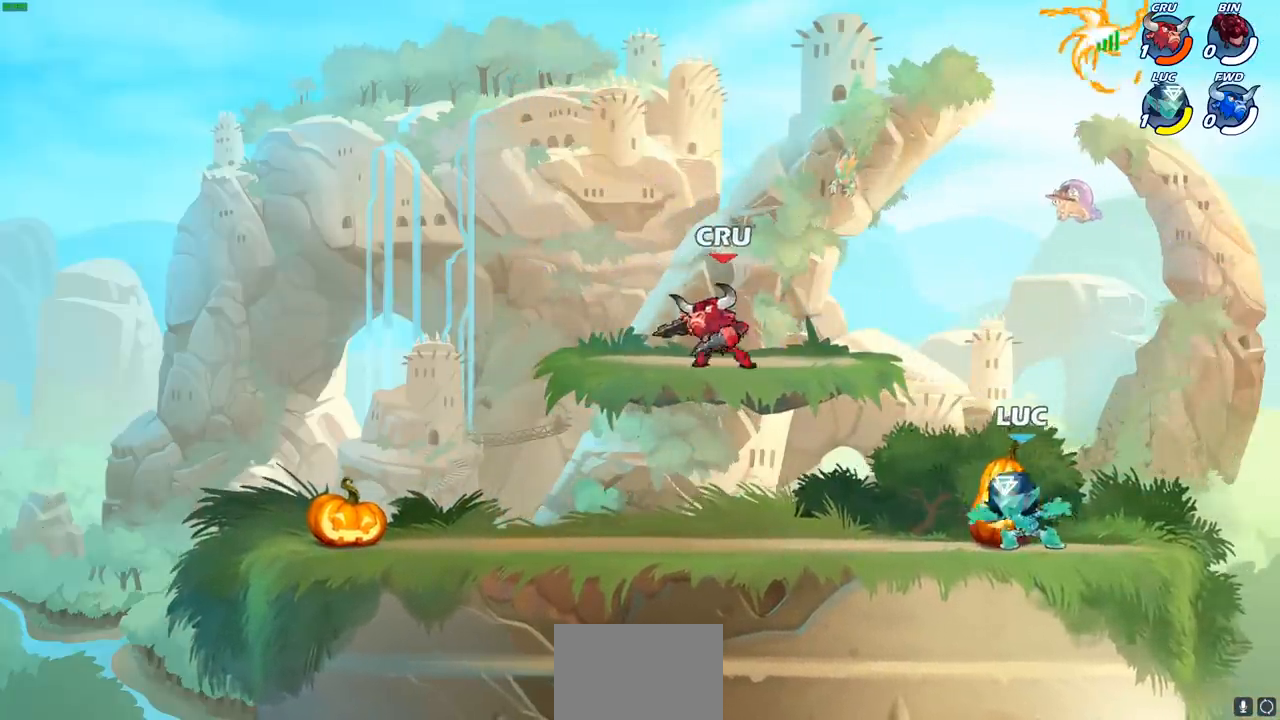
{"buttons": ["CROSS"], "left_stick": "up-left", "right_stick": "center", "events": [[100, "left_stick", "right"], [200, "CROSS", "down"], [350, "CROSS", "up"], [417, "CROSS", "down"], [417, "left_stick", "up"], [483, "left_stick", "up-left"]]}
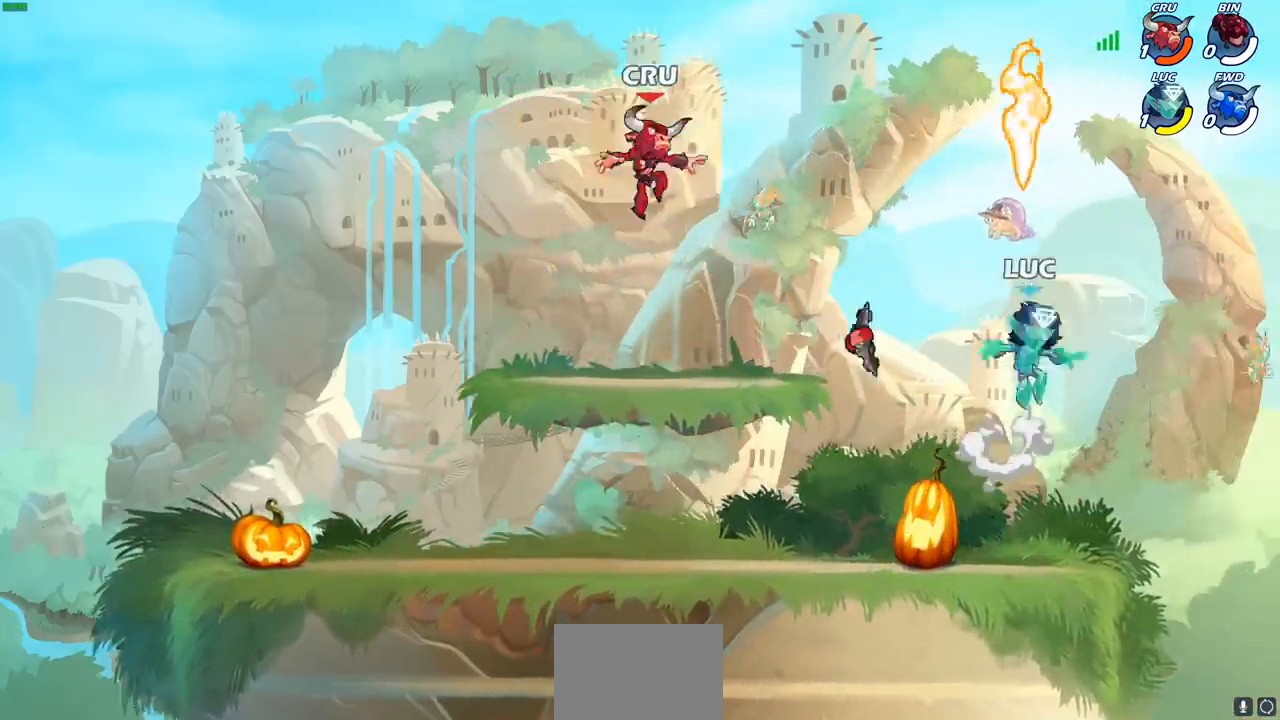
{"buttons": ["SQUARE"], "left_stick": "left", "right_stick": "center", "events": [[83, "CROSS", "up"], [100, "R1", "down"], [150, "left_stick", "down-left"], [200, "R1", "up"], [300, "left_stick", "up-right"], [450, "left_stick", "left"], [500, "SQUARE", "down"]]}
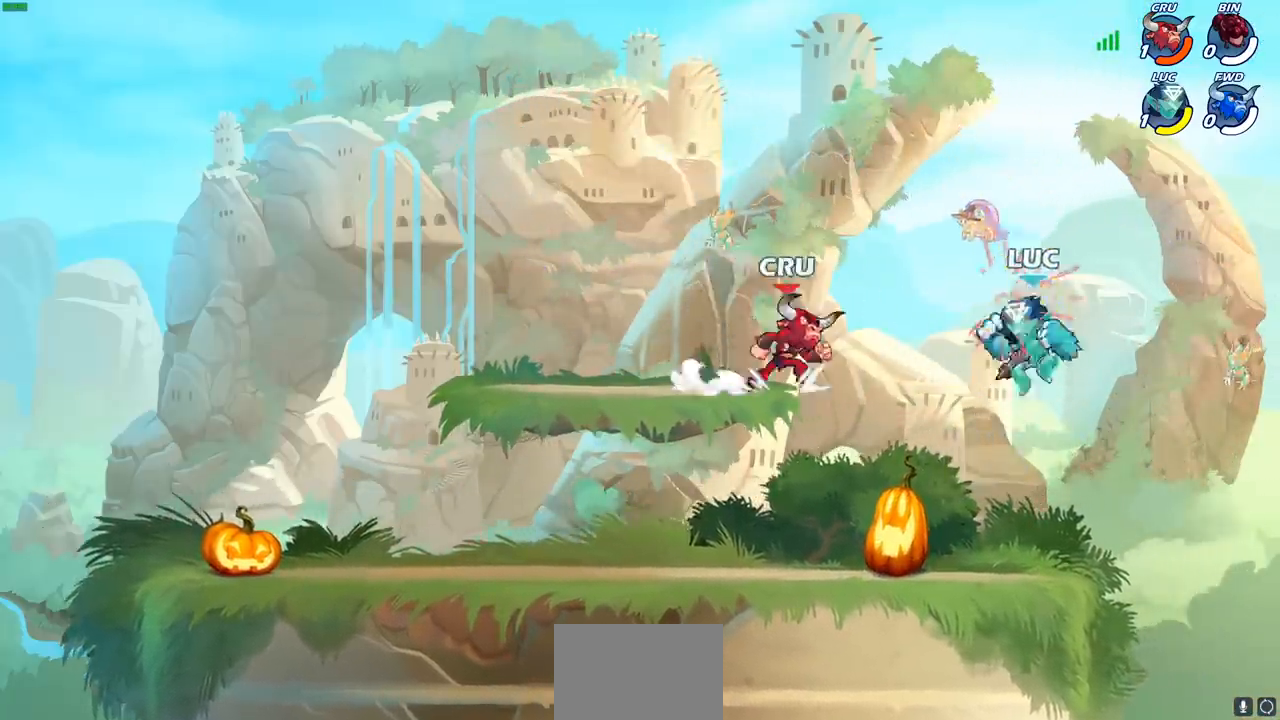
{"buttons": [], "left_stick": "center", "right_stick": "center", "events": [[83, "SQUARE", "up"], [183, "SQUARE", "down"], [283, "SQUARE", "up"], [283, "left_stick", "center"]]}
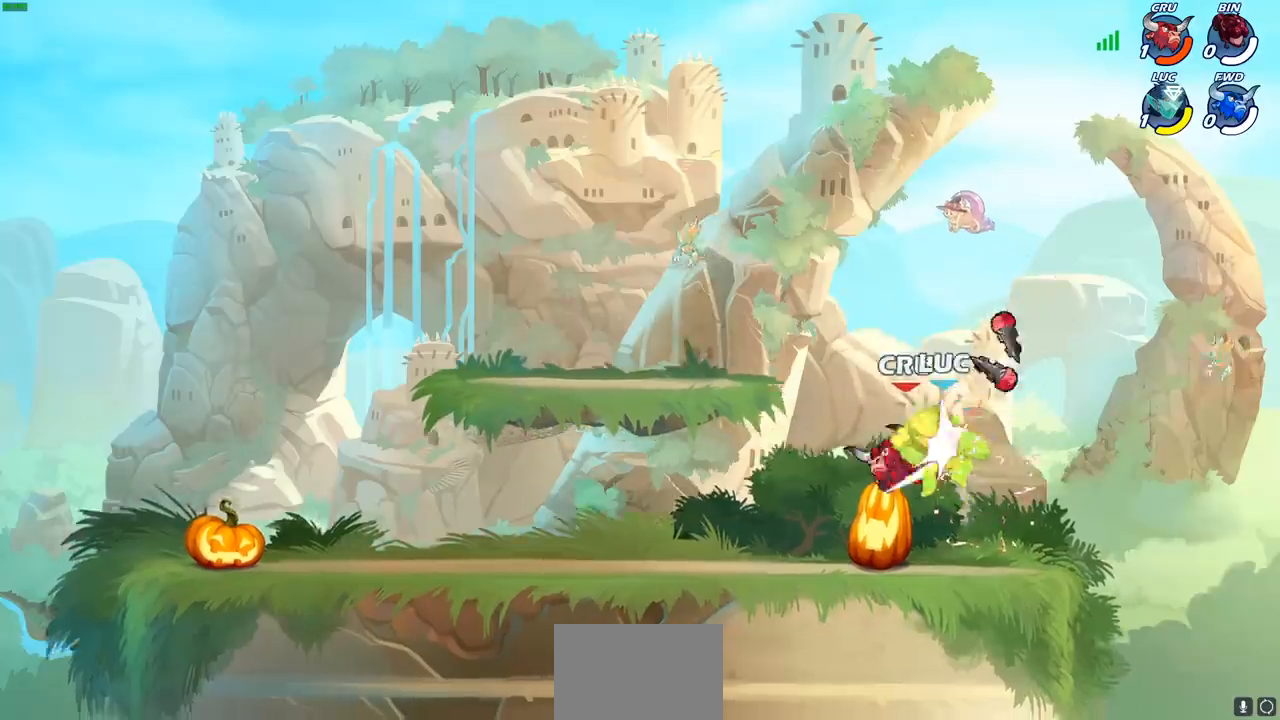
{"buttons": [], "left_stick": "center", "right_stick": "center", "events": [[17, "SELECT", "down"], [67, "SELECT", "up"]]}
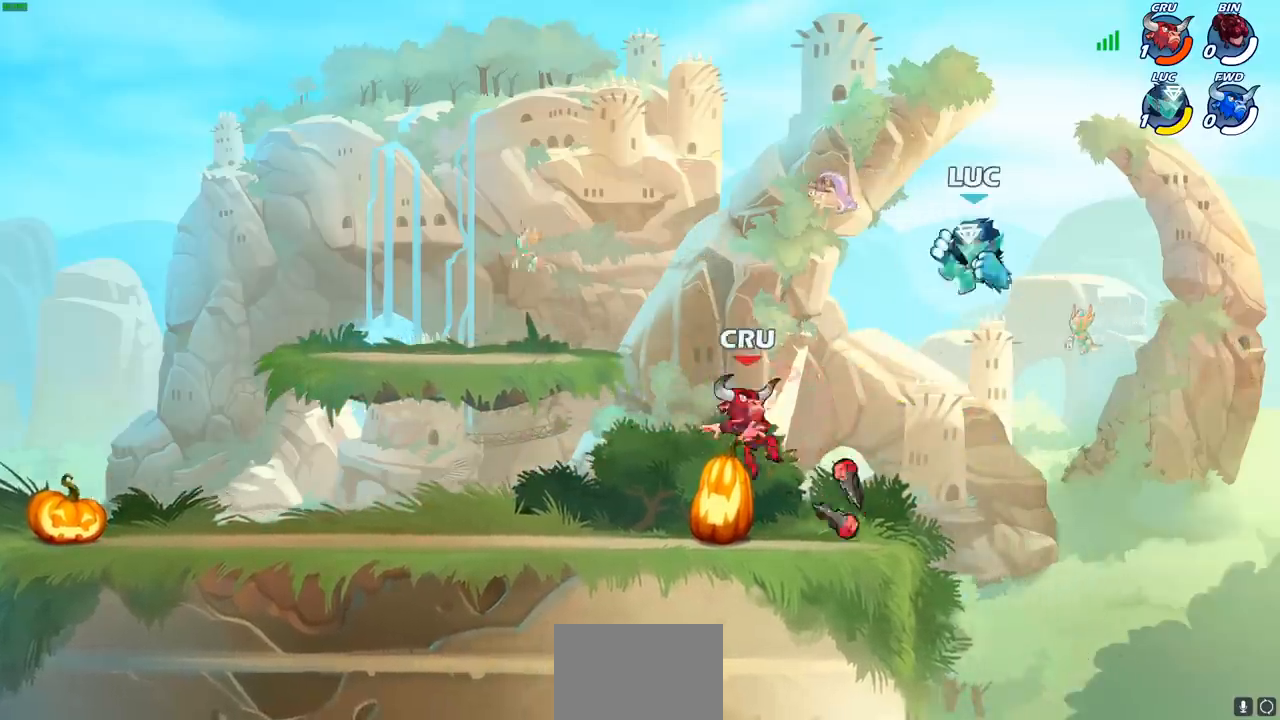
{"buttons": [], "left_stick": "down-left", "right_stick": "center", "events": [[67, "left_stick", "left"], [150, "left_stick", "down-left"]]}
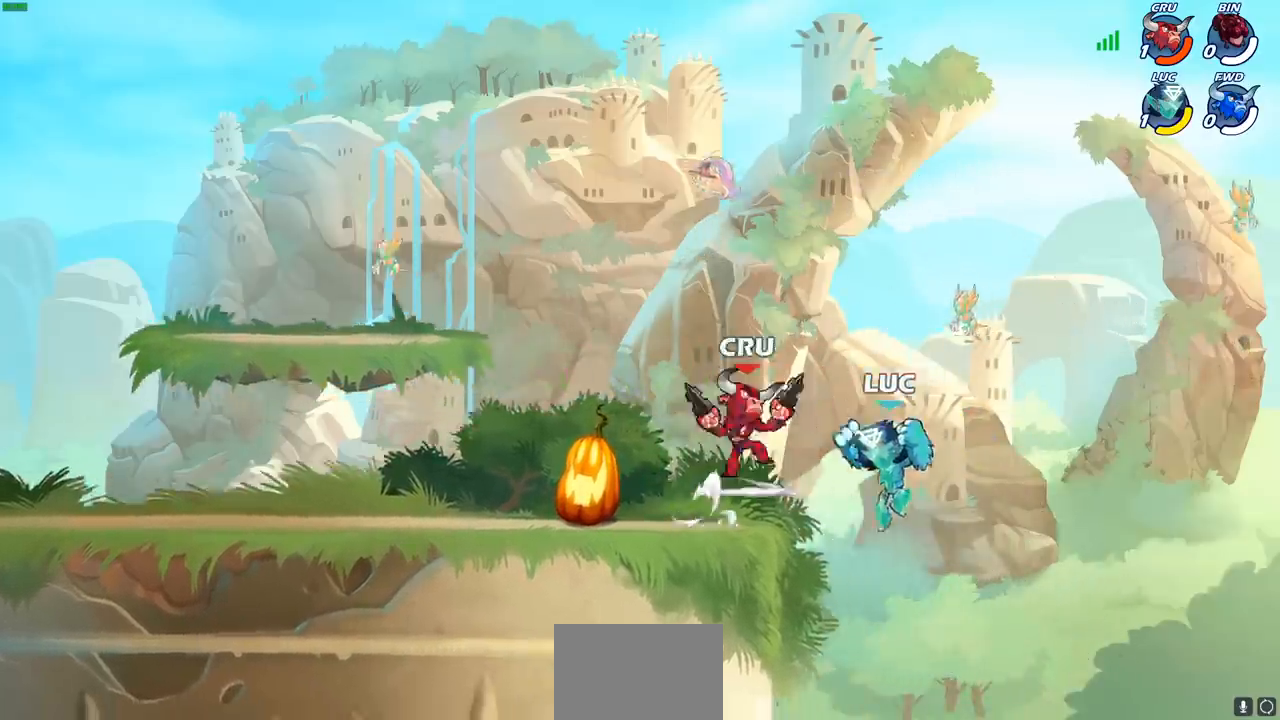
{"buttons": ["CIRCLE"], "left_stick": "center", "right_stick": "center", "events": [[50, "left_stick", "center"], [83, "R2", "down"], [283, "CIRCLE", "down"], [350, "R2", "up"]]}
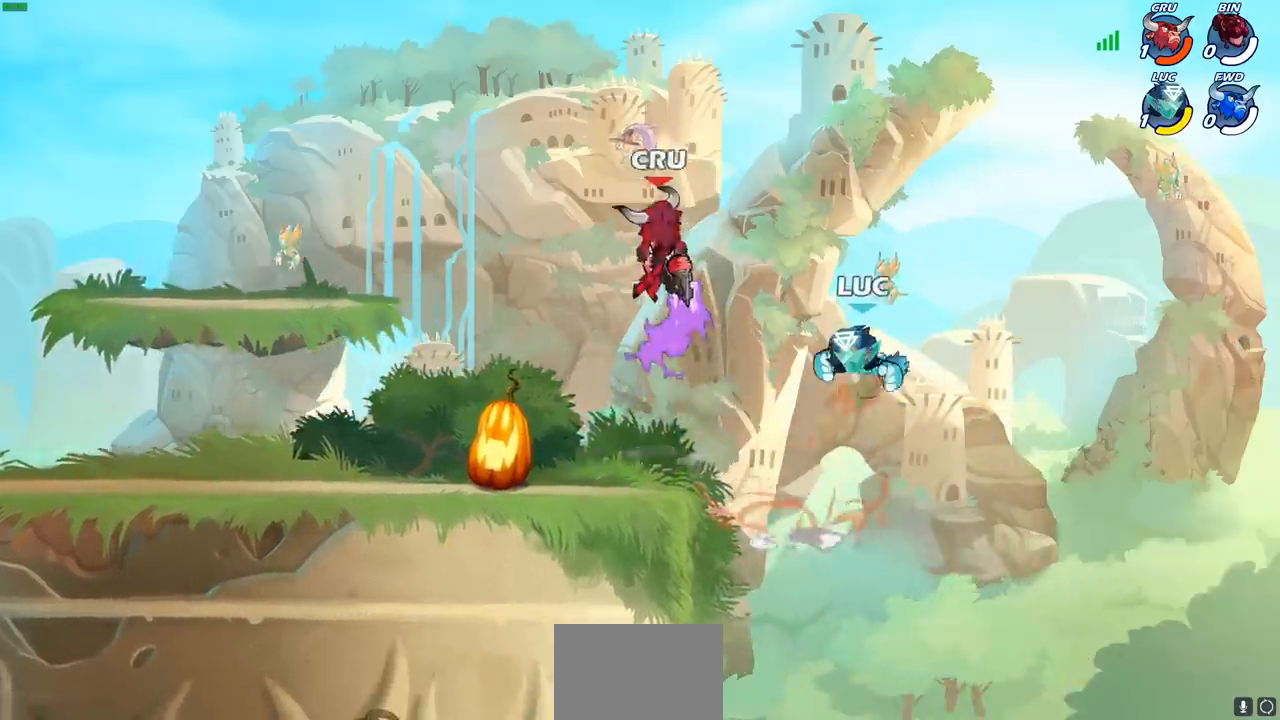
{"buttons": ["CIRCLE"], "left_stick": "center", "right_stick": "center", "events": []}
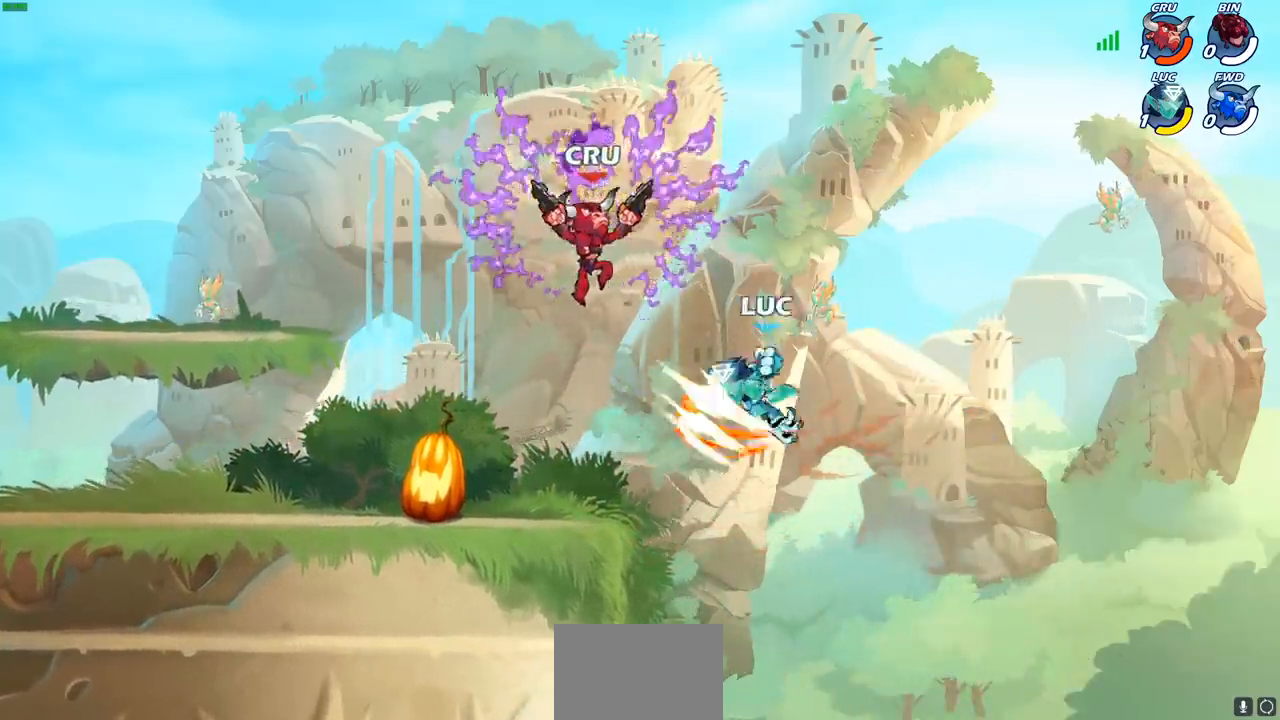
{"buttons": [], "left_stick": "center", "right_stick": "center", "events": [[183, "CIRCLE", "up"], [200, "left_stick", "right"], [500, "left_stick", "center"]]}
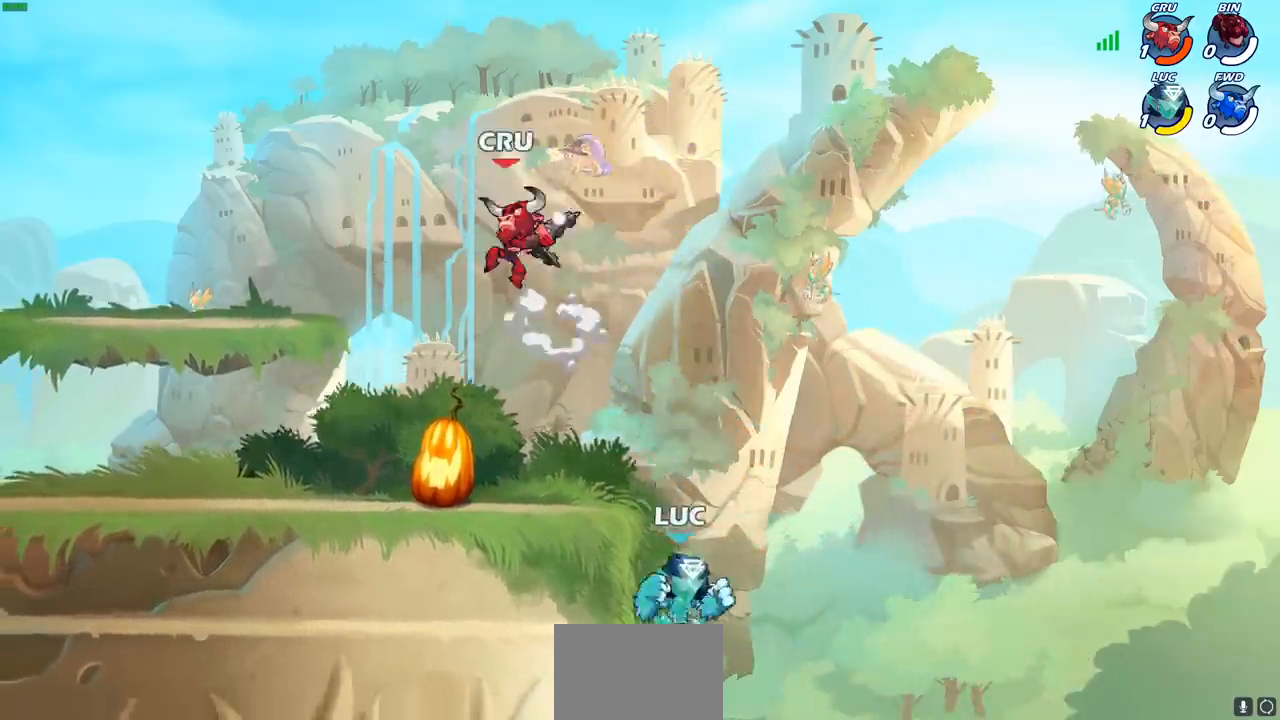
{"buttons": ["CROSS"], "left_stick": "down", "right_stick": "center", "events": [[33, "left_stick", "up-left"], [117, "CROSS", "down"], [300, "CROSS", "up"], [483, "left_stick", "down"], [500, "CROSS", "down"]]}
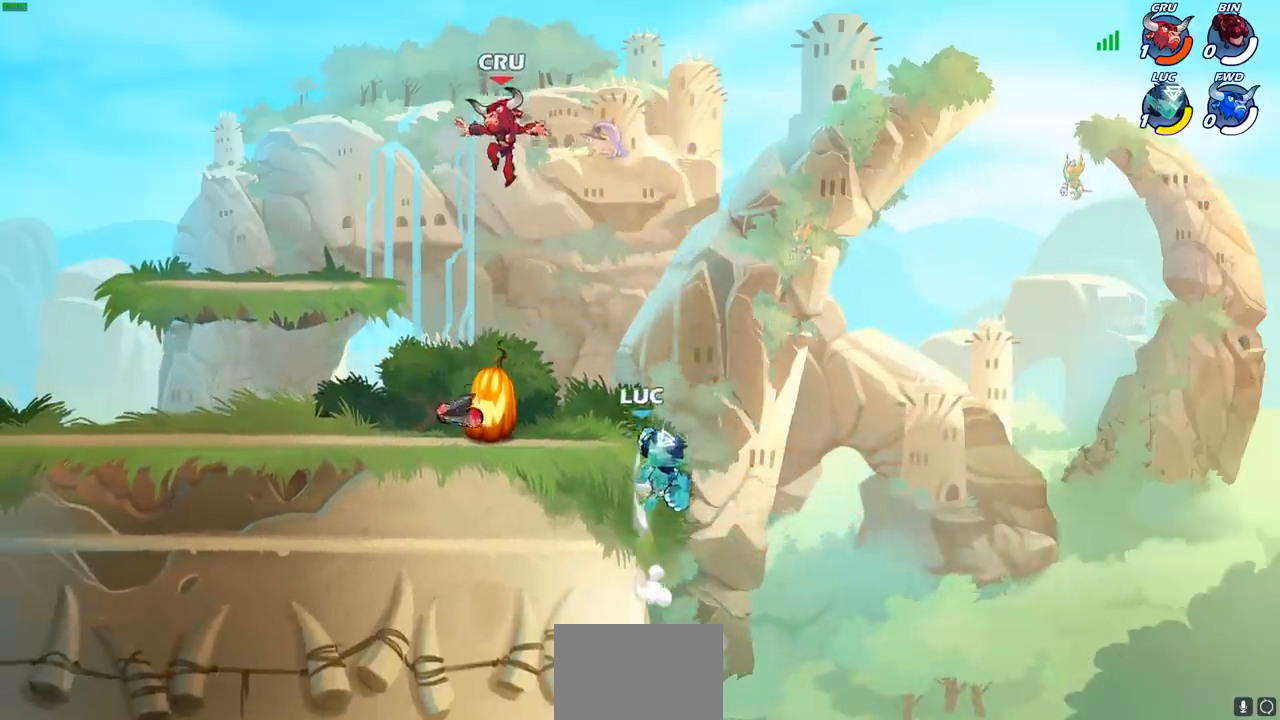
{"buttons": [], "left_stick": "center", "right_stick": "center", "events": [[67, "left_stick", "left"], [133, "CIRCLE", "down"], [133, "CROSS", "up"], [267, "CIRCLE", "up"], [383, "left_stick", "center"]]}
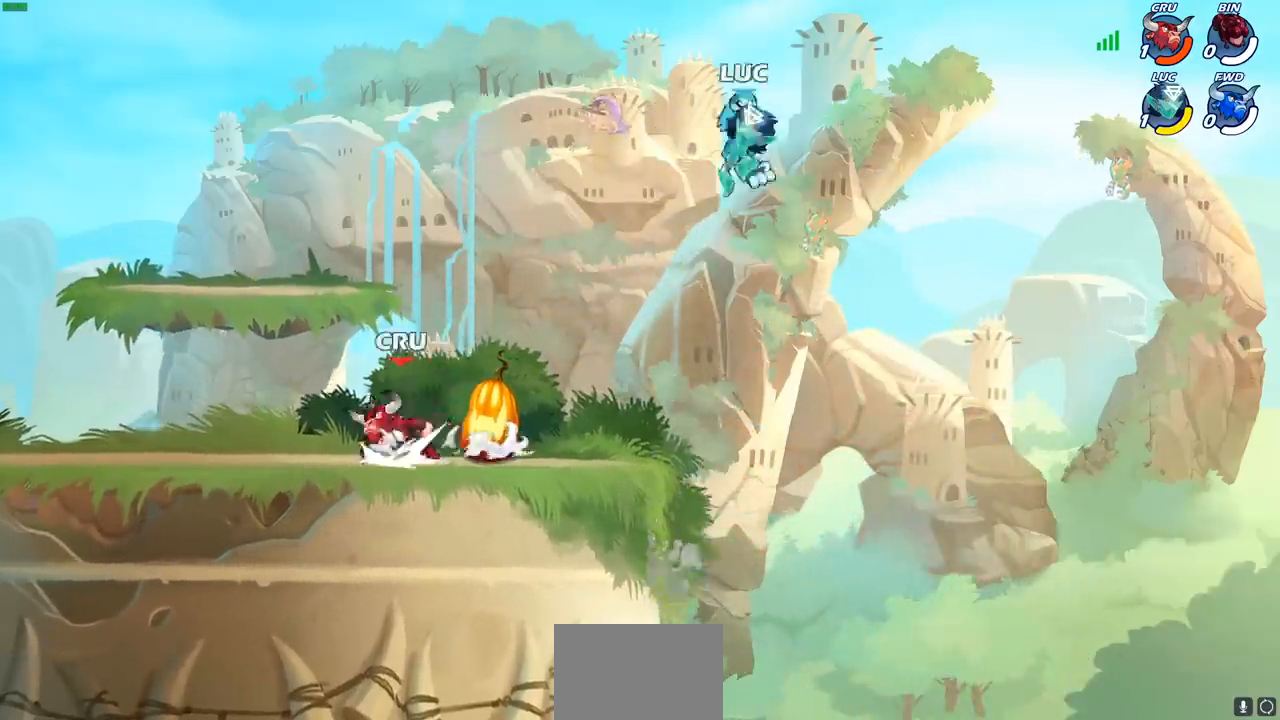
{"buttons": ["CROSS"], "left_stick": "down", "right_stick": "center", "events": [[100, "left_stick", "left"], [283, "left_stick", "down-left"], [467, "left_stick", "down"], [500, "CROSS", "down"]]}
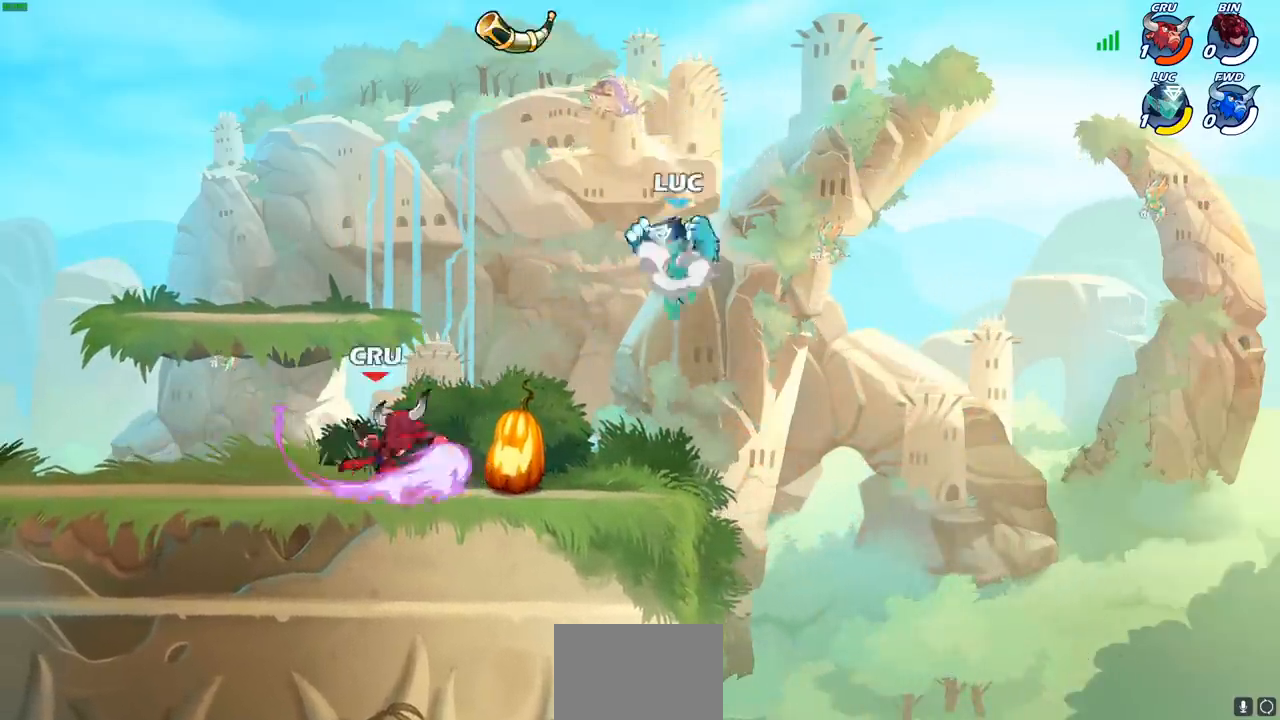
{"buttons": [], "left_stick": "down-left", "right_stick": "center", "events": [[67, "left_stick", "up"], [117, "left_stick", "left"], [133, "CROSS", "up"], [167, "left_stick", "down-left"], [417, "SQUARE", "down"], [500, "SQUARE", "up"]]}
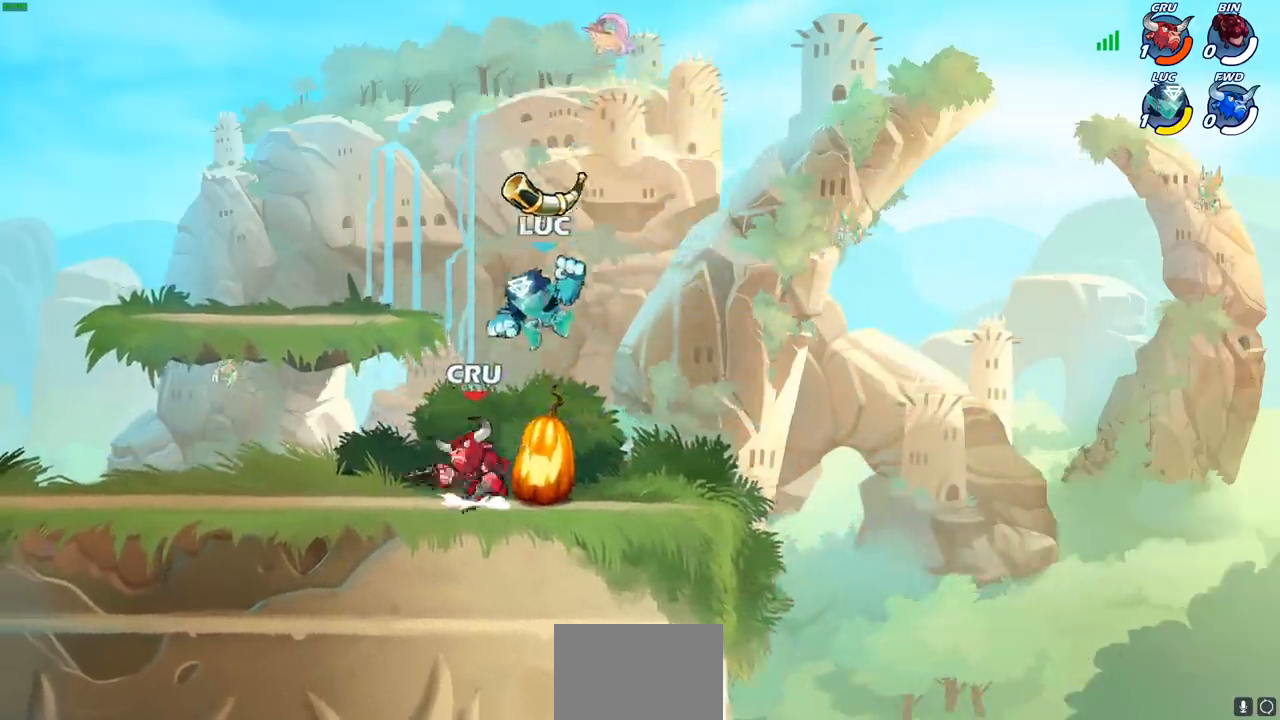
{"buttons": [], "left_stick": "center", "right_stick": "center", "events": [[17, "left_stick", "center"]]}
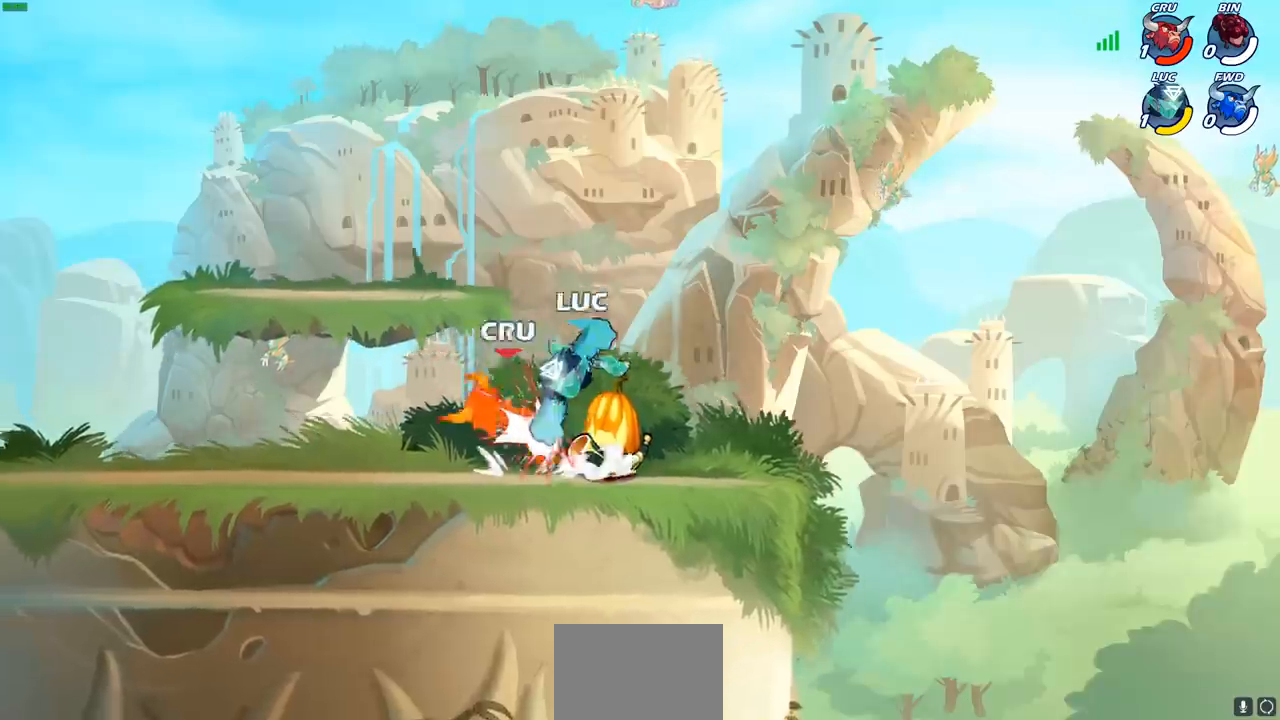
{"buttons": [], "left_stick": "down-left", "right_stick": "center", "events": [[183, "left_stick", "left"], [233, "left_stick", "down-left"], [283, "R2", "down"], [317, "CIRCLE", "down"], [400, "CIRCLE", "up"], [400, "R2", "up"]]}
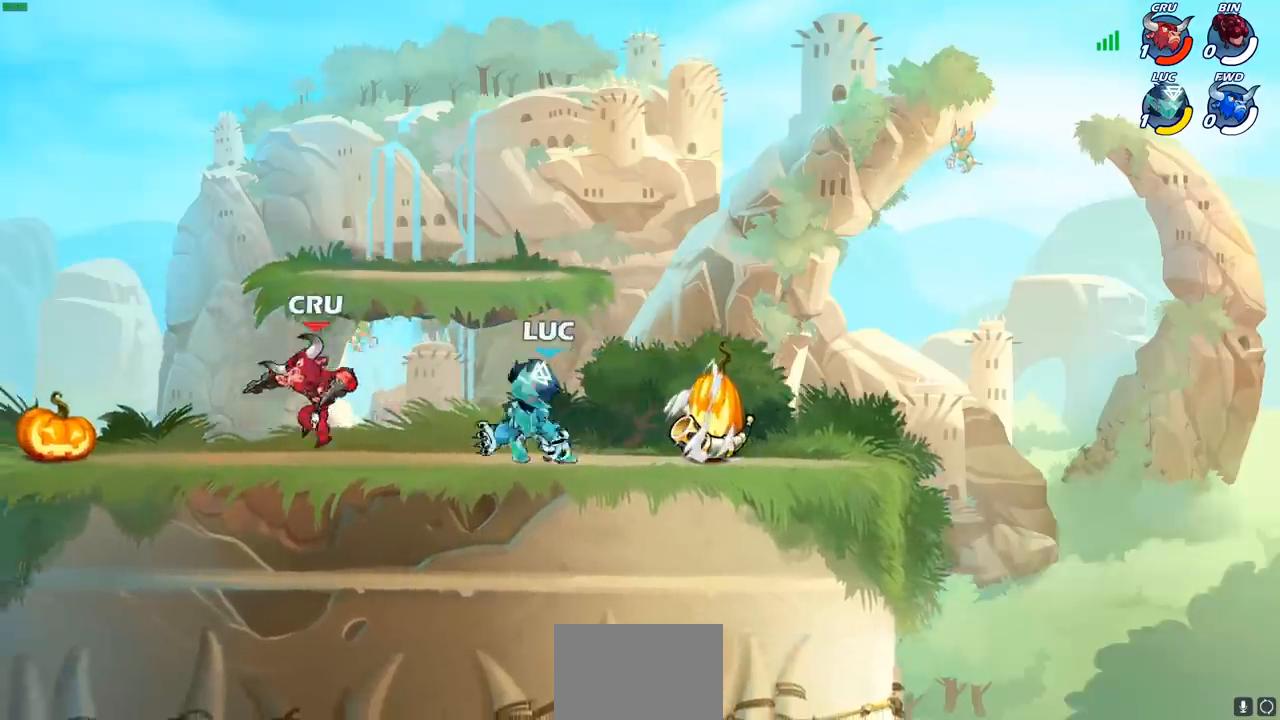
{"buttons": [], "left_stick": "up-right", "right_stick": "center", "events": [[67, "left_stick", "left"], [450, "left_stick", "up-right"]]}
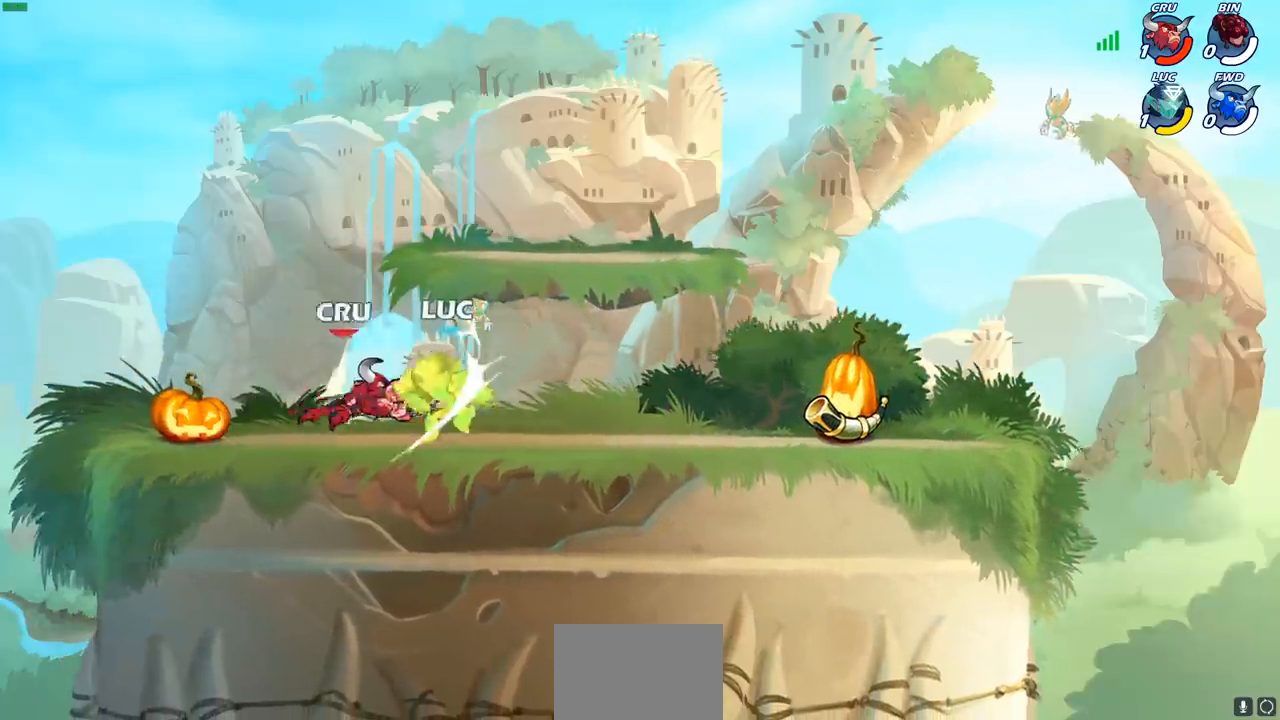
{"buttons": ["CROSS", "R2"], "left_stick": "up-right", "right_stick": "center", "events": [[83, "CROSS", "down"], [117, "R2", "down"], [183, "left_stick", "up"], [267, "CROSS", "up"], [300, "left_stick", "center"], [317, "R2", "up"], [417, "left_stick", "up-right"], [450, "CROSS", "down"], [500, "R2", "down"]]}
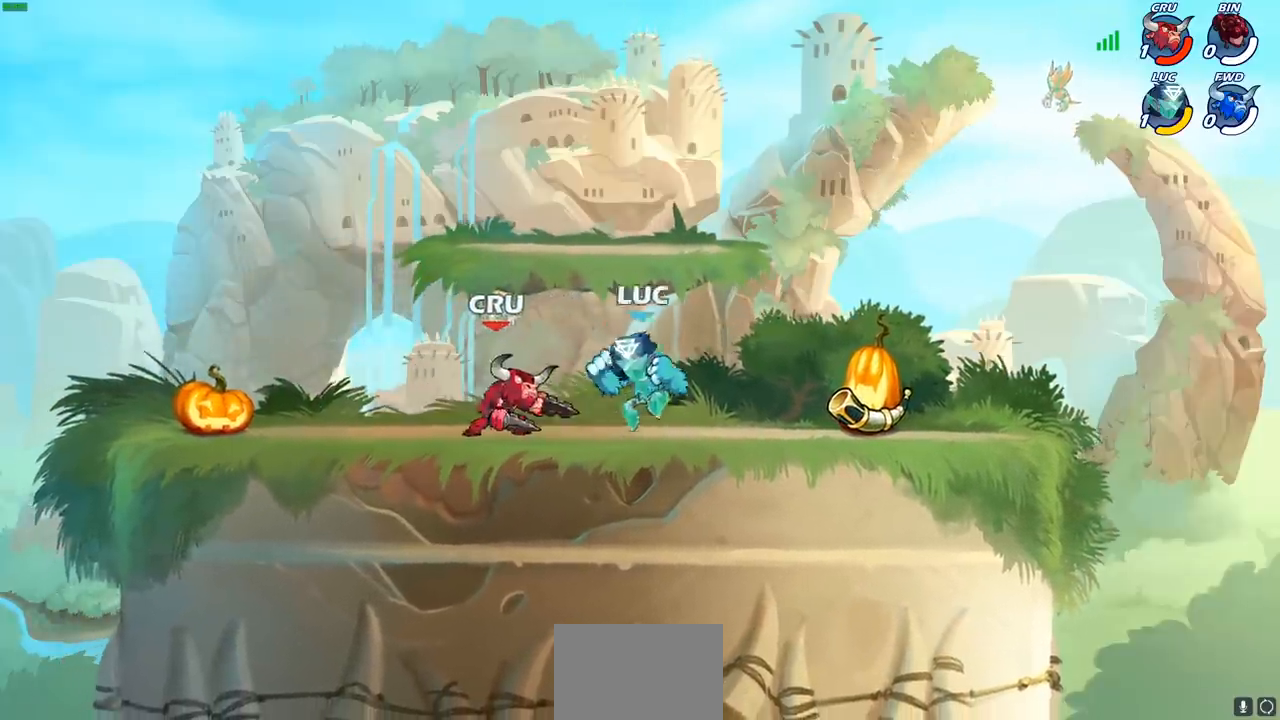
{"buttons": ["SQUARE", "TRIANGLE"], "left_stick": "left", "right_stick": "center", "events": [[50, "left_stick", "up"], [233, "left_stick", "up-left"], [267, "CROSS", "up"], [283, "R2", "up"], [400, "left_stick", "left"], [483, "SQUARE", "down"], [500, "TRIANGLE", "down"]]}
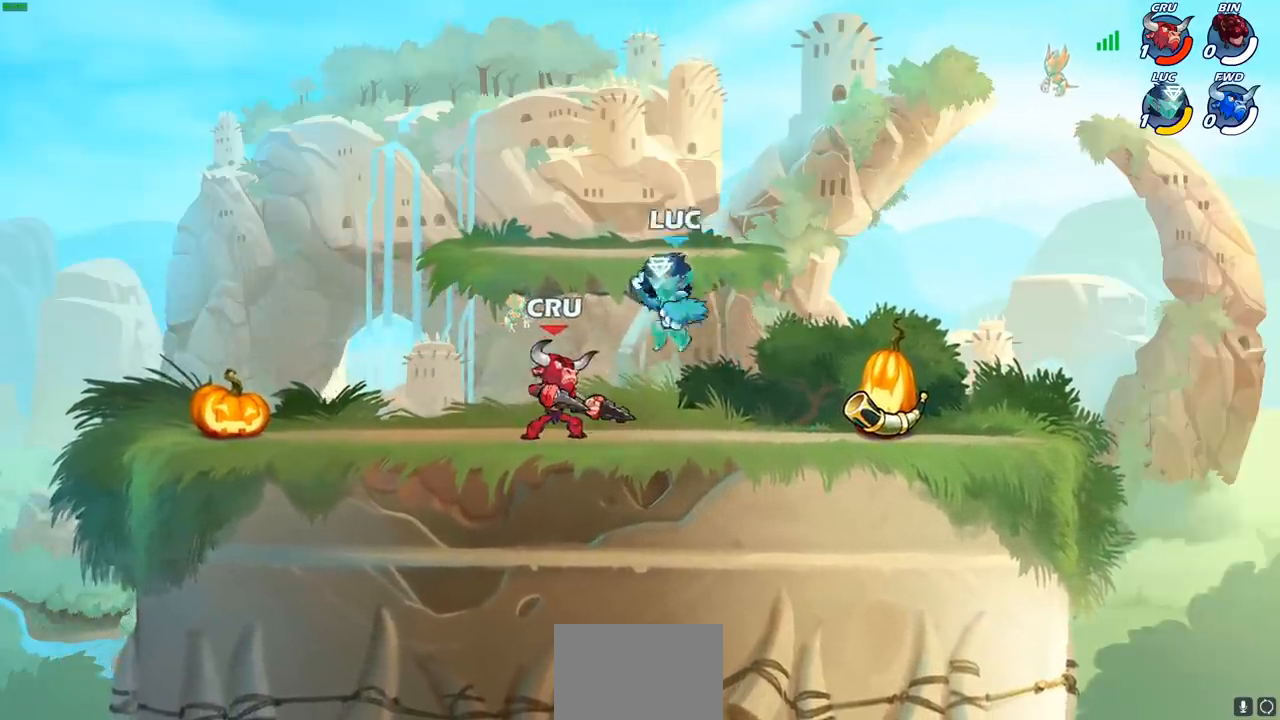
{"buttons": [], "left_stick": "left", "right_stick": "center", "events": [[50, "SQUARE", "up"], [50, "TRIANGLE", "up"]]}
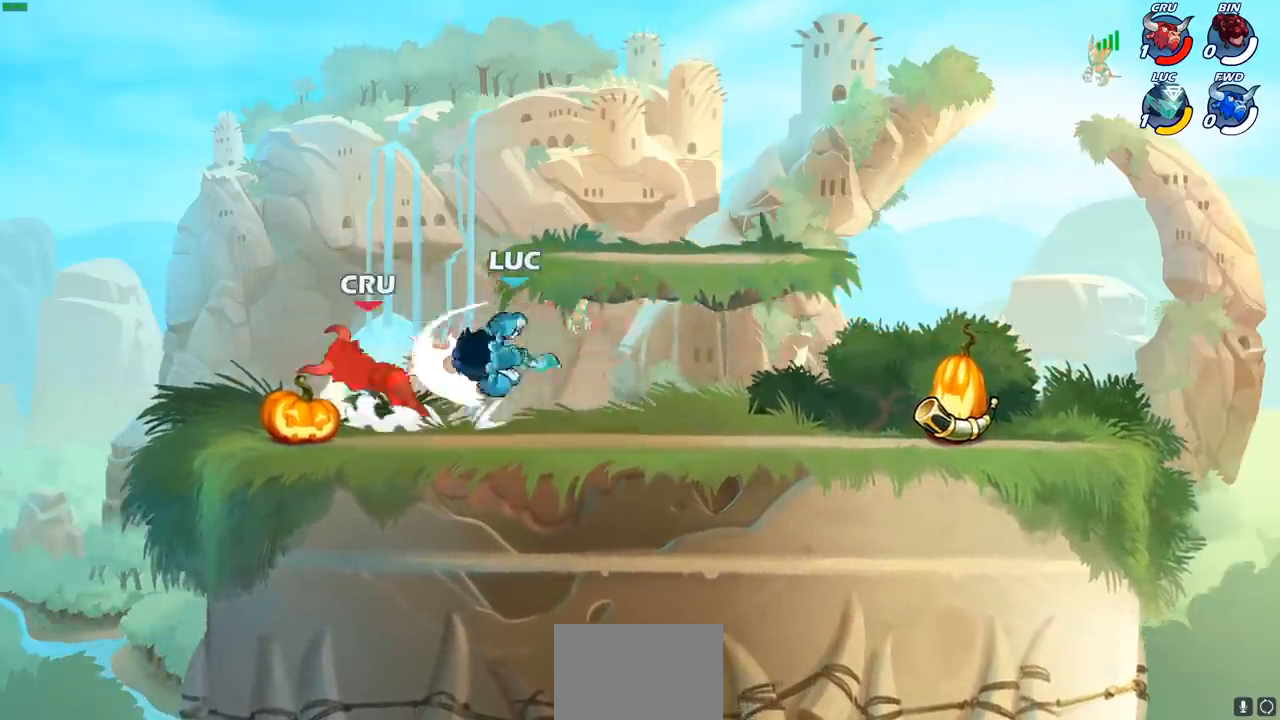
{"buttons": ["CIRCLE", "R2"], "left_stick": "center", "right_stick": "center", "events": [[117, "left_stick", "down-left"], [300, "left_stick", "left"], [383, "R2", "down"], [467, "CIRCLE", "down"], [467, "left_stick", "center"]]}
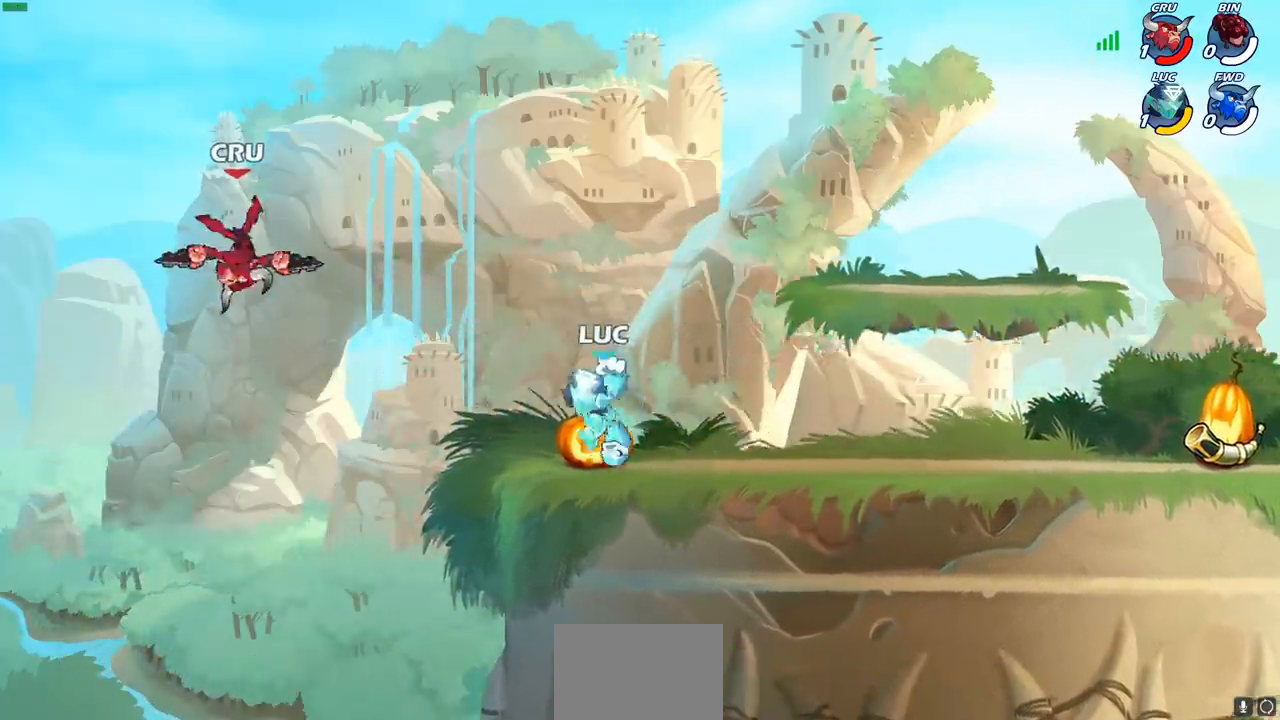
{"buttons": [], "left_stick": "center", "right_stick": "center", "events": [[67, "R2", "up"], [450, "CIRCLE", "up"]]}
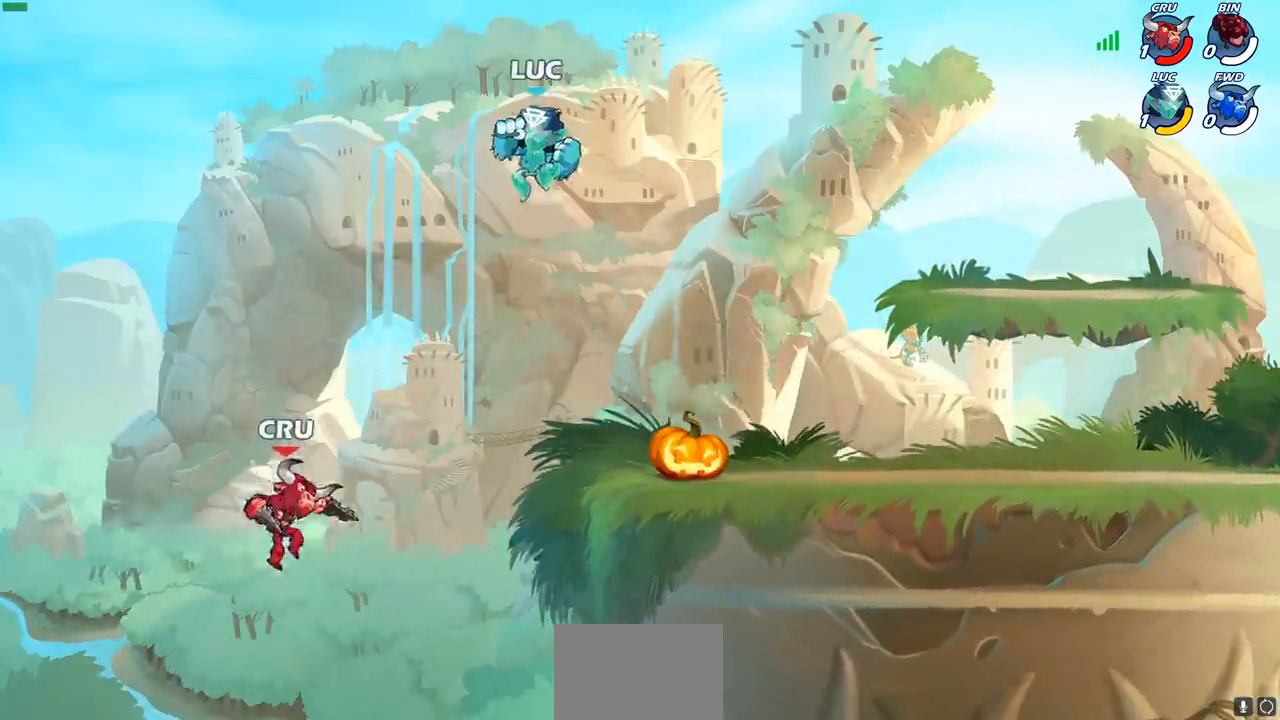
{"buttons": ["CIRCLE"], "left_stick": "down-left", "right_stick": "center", "events": [[50, "left_stick", "down-right"], [200, "left_stick", "down-left"], [283, "CIRCLE", "down"]]}
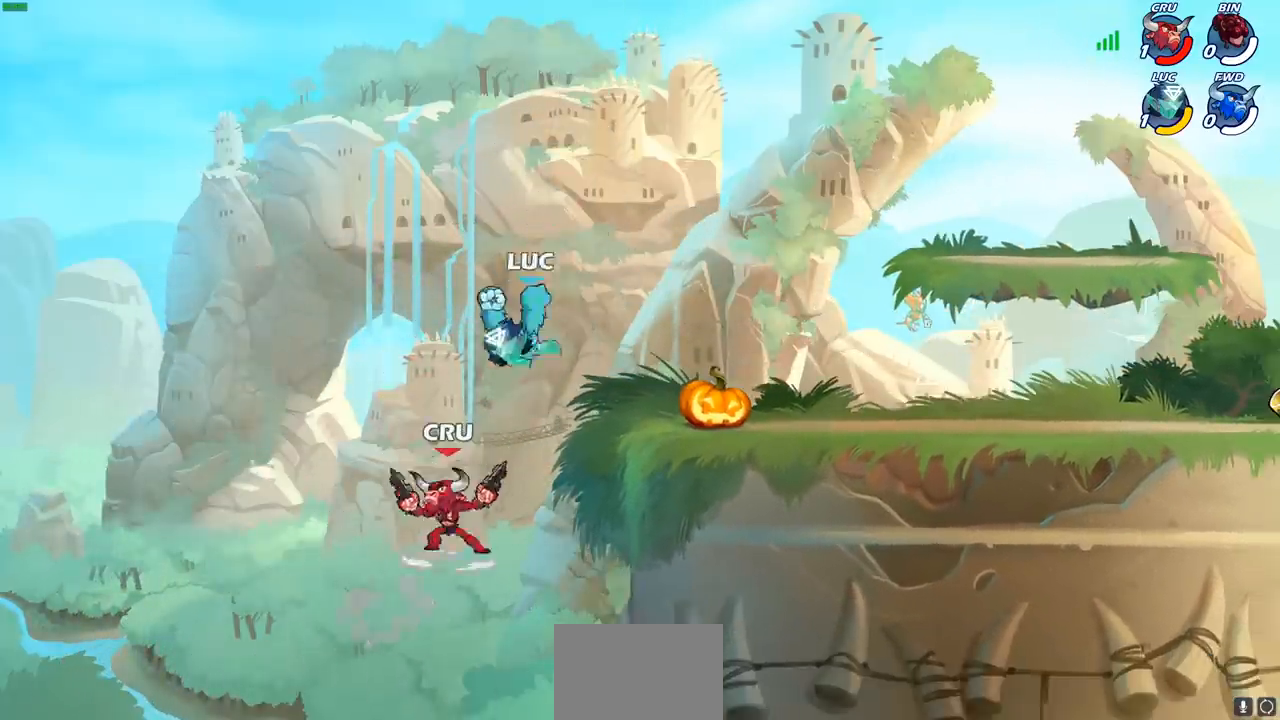
{"buttons": [], "left_stick": "center", "right_stick": "center", "events": [[17, "left_stick", "down"], [83, "CIRCLE", "up"], [117, "left_stick", "down-left"], [383, "left_stick", "center"]]}
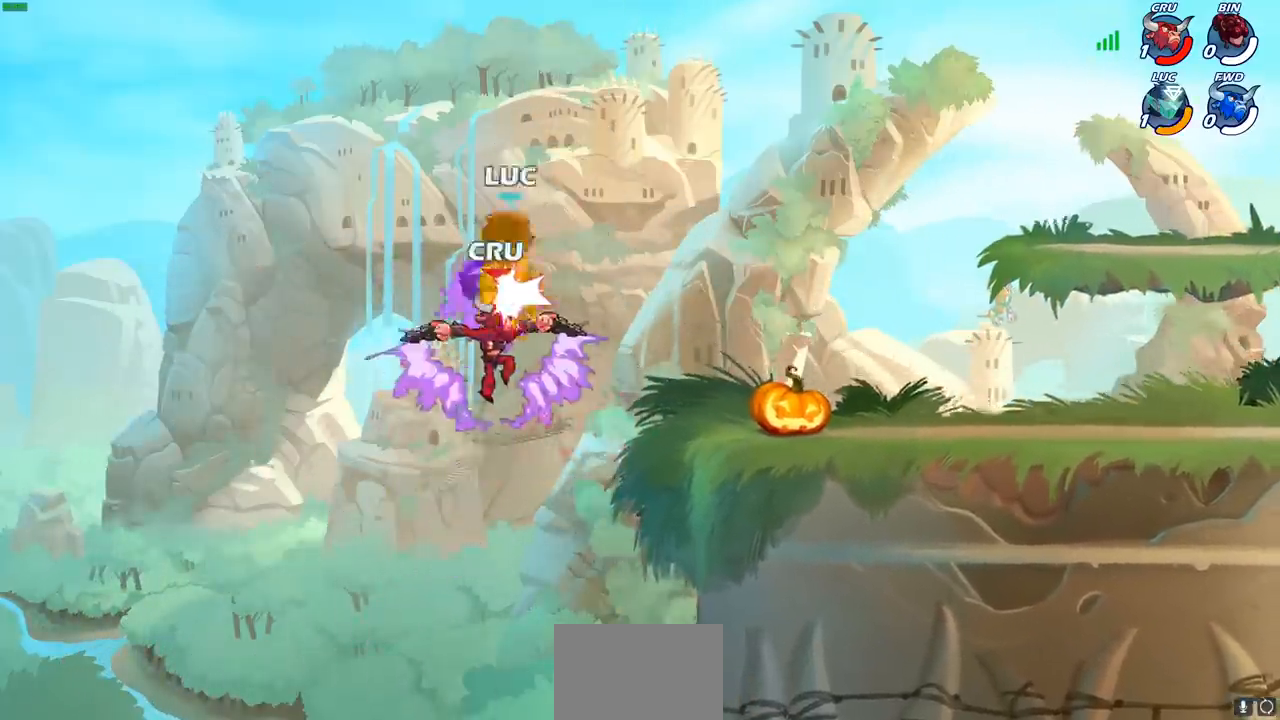
{"buttons": [], "left_stick": "right", "right_stick": "center", "events": [[33, "CROSS", "down"], [117, "CROSS", "up"], [150, "left_stick", "right"], [317, "left_stick", "down"], [433, "left_stick", "right"]]}
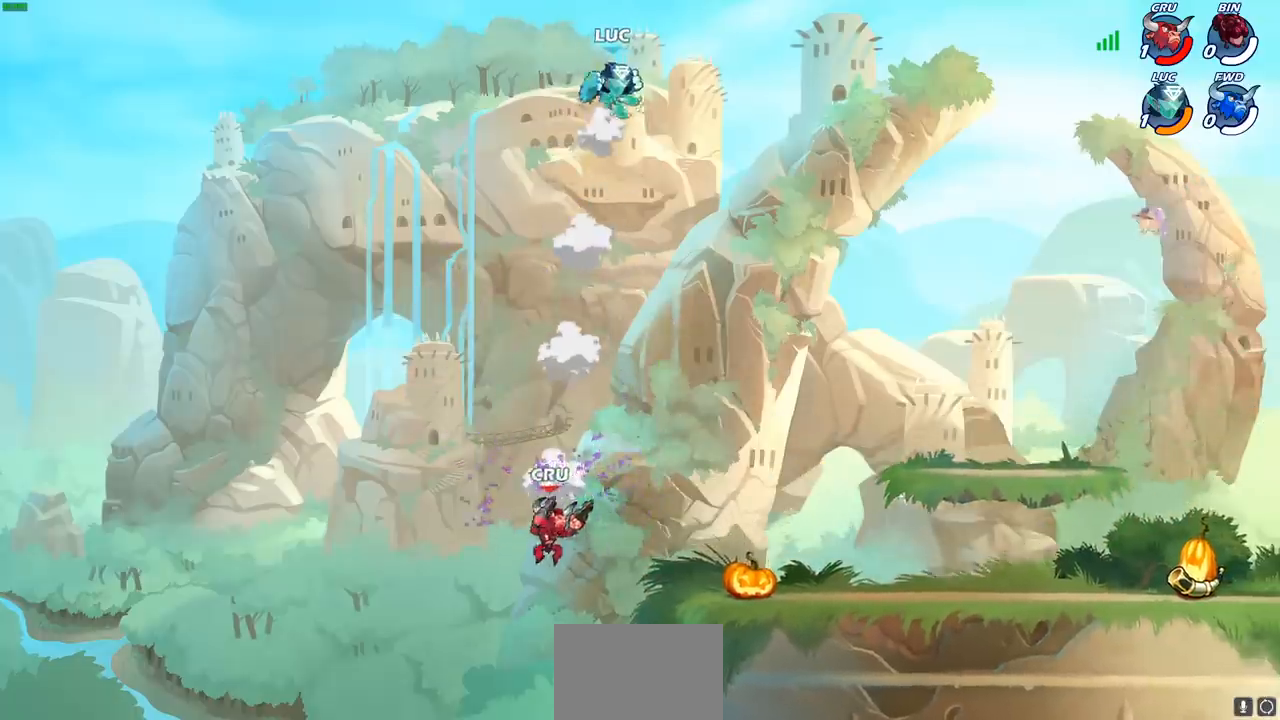
{"buttons": [], "left_stick": "down", "right_stick": "center"}